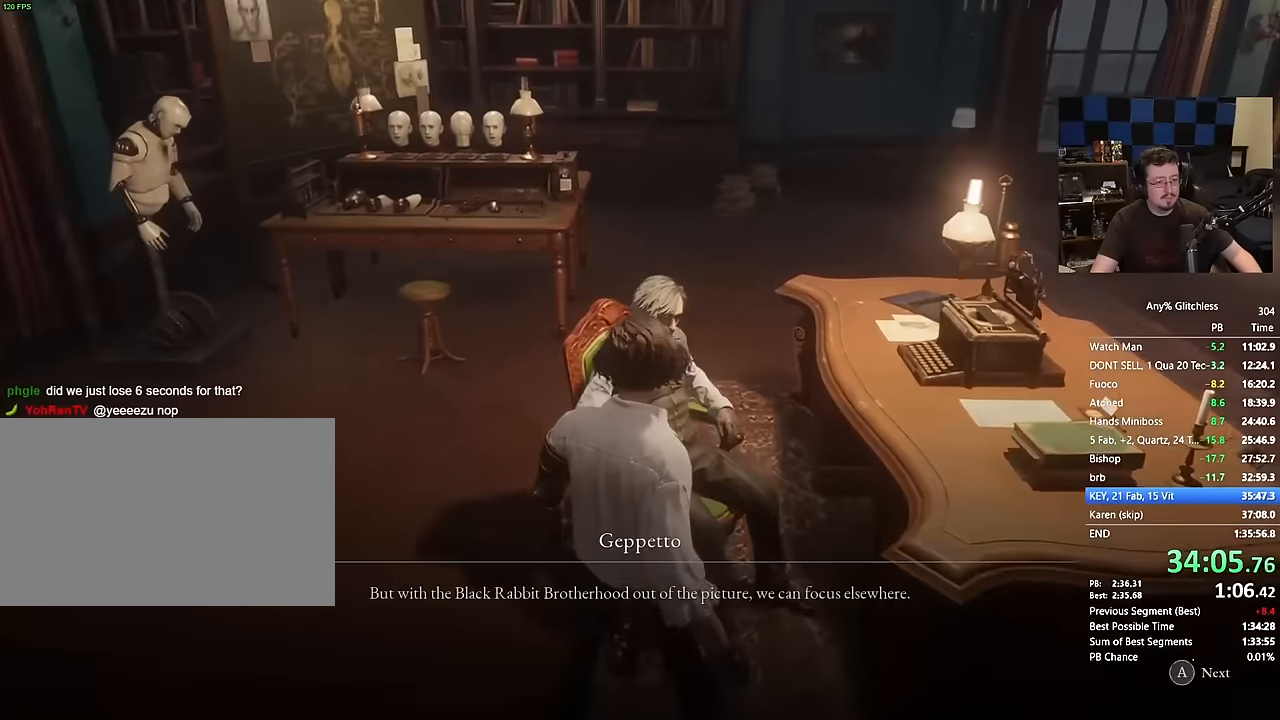
Gameplay with keyboard and mouse; each line is a JSON object with the keys and mouse buttons held at the frame after it. "events" lists presses ("down") and releases ("up") of "1", "3", "4", "a", "alt", "c", "caps_lock", "ctrl", "d", "e", "f", "g", "r", "s", "shift", "space", "t", "tab", "v", "w", "mouse_left", "mouse_wheel" and "mouse_right" between this image and that frame as [ms after this image, input, new state], when the widget could be followed in between. "mouse_left", "mouse_wheel", "mouse_right" = the "left", "wheel", "right" buttons of the "mouse" list. No other keys are recorded. "wheel" means that the mouse wheel is clicked or scrolled. Not read: 2 5 mouse_move q x.
{"keys": [], "mouse": []}
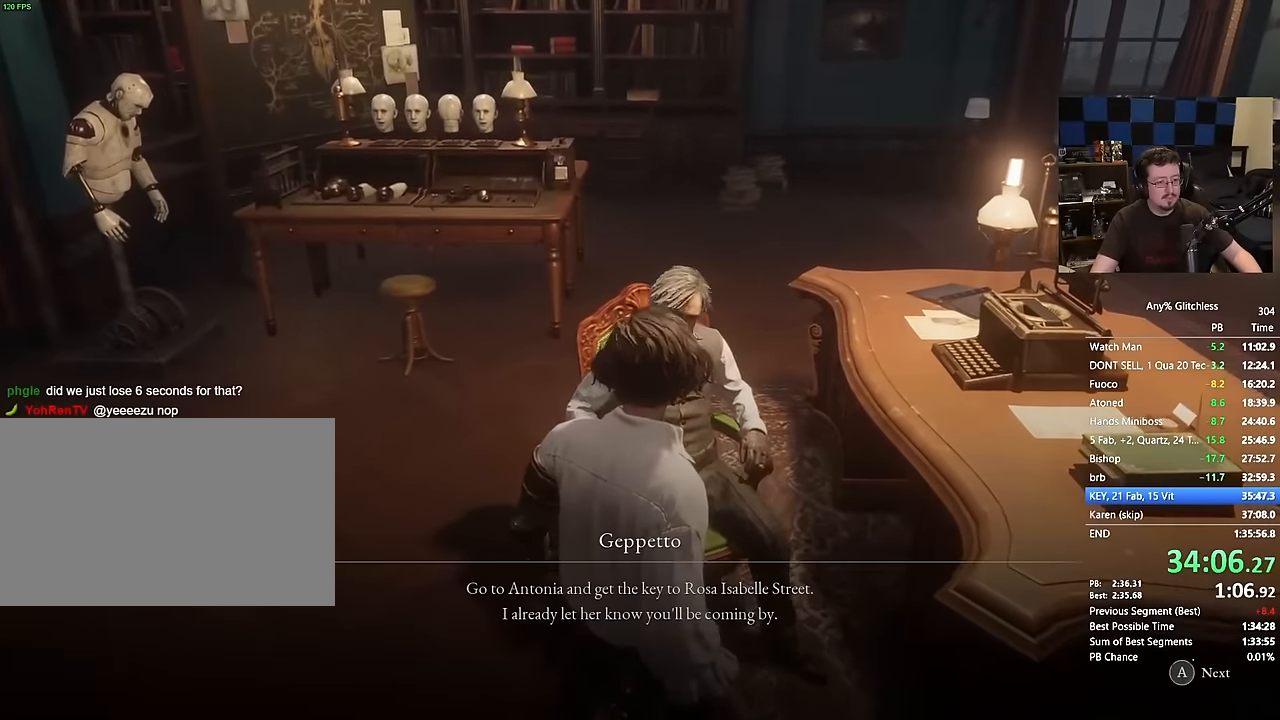
{"keys": [], "mouse": [], "events": []}
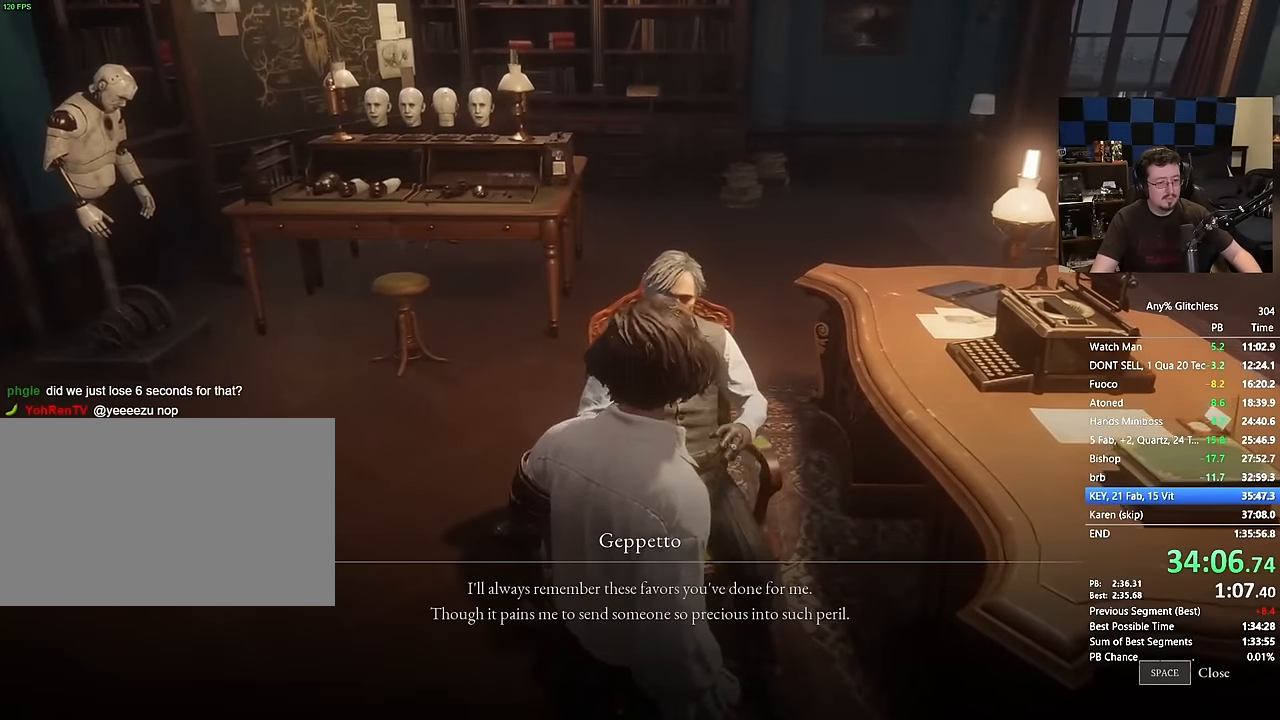
{"keys": ["a"], "mouse": [], "events": [[500, "a", "down"]]}
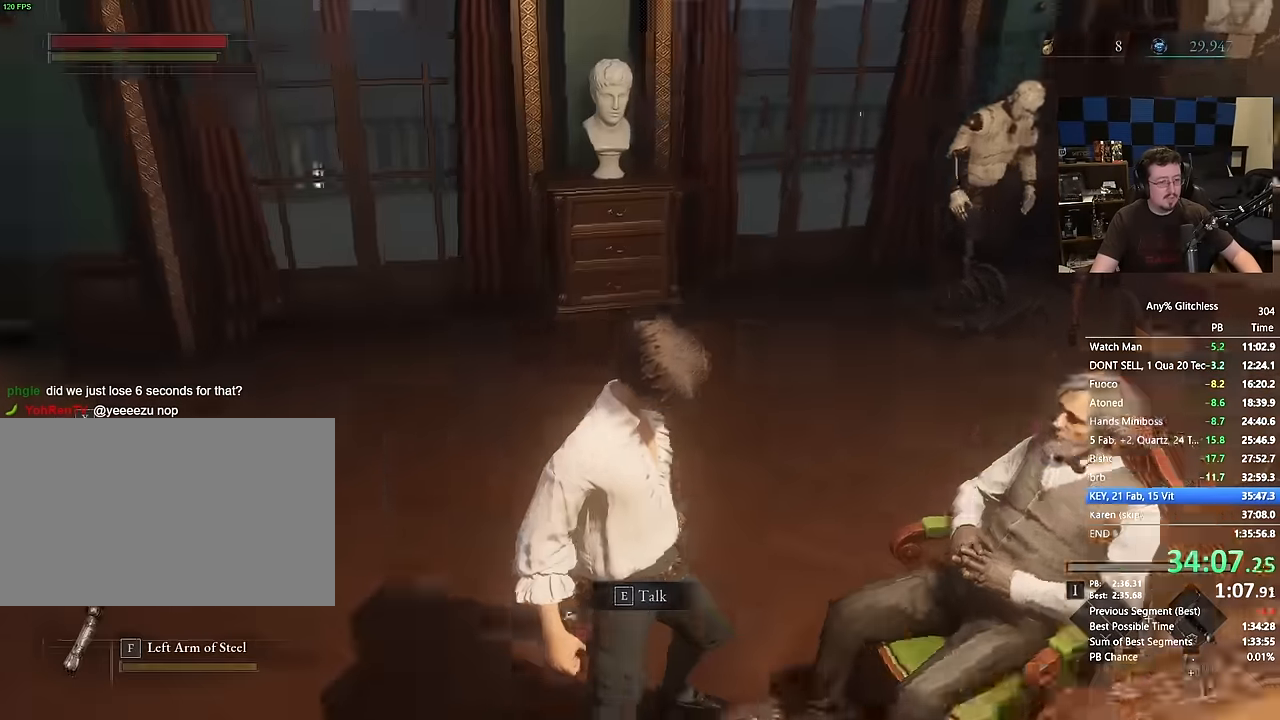
{"keys": ["a", "space", "w"], "mouse": [], "events": [[217, "w", "down"], [250, "space", "down"]]}
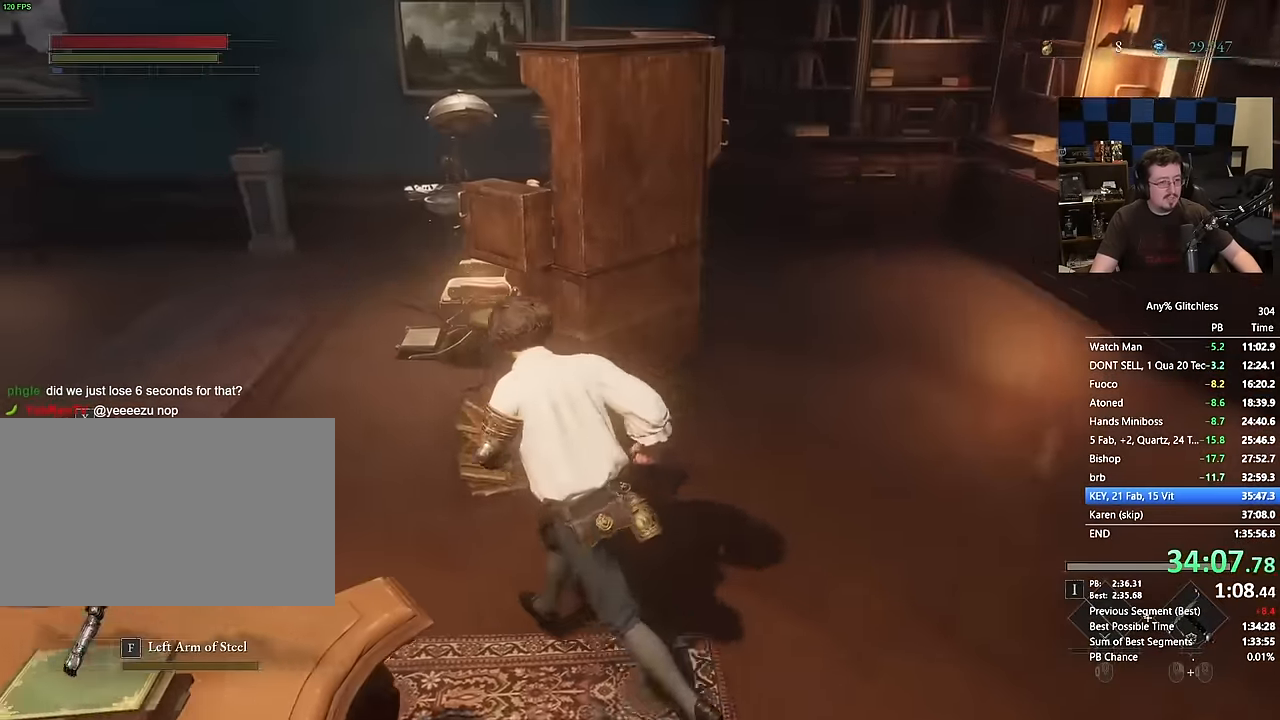
{"keys": ["space", "w"], "mouse": [], "events": [[417, "a", "up"]]}
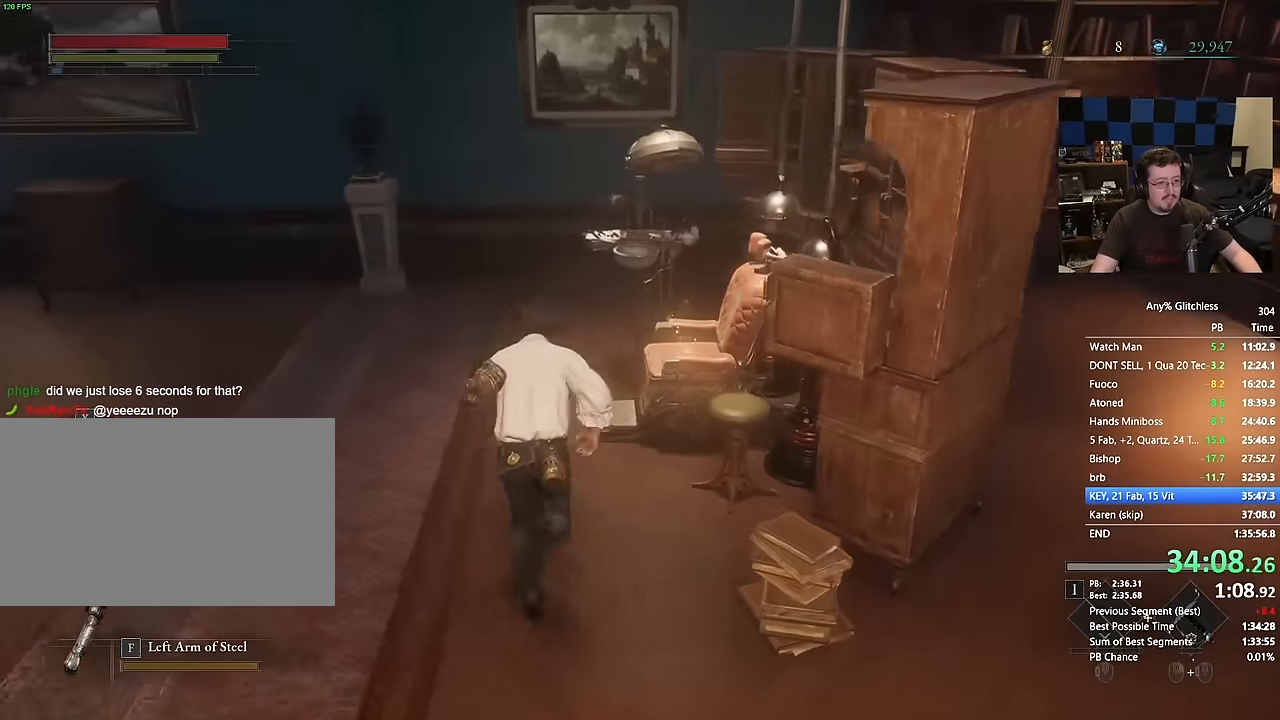
{"keys": [], "mouse": [], "events": [[184, "space", "up"], [234, "w", "up"]]}
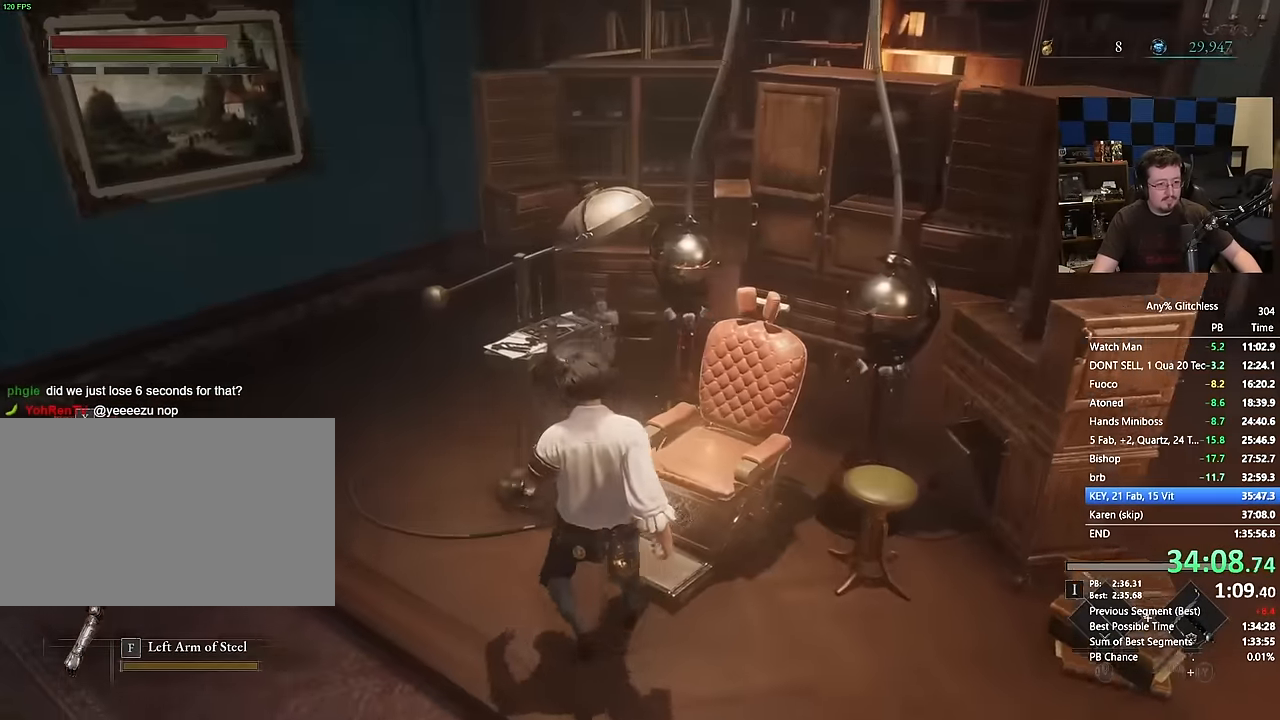
{"keys": ["w"], "mouse": [], "events": [[400, "w", "down"]]}
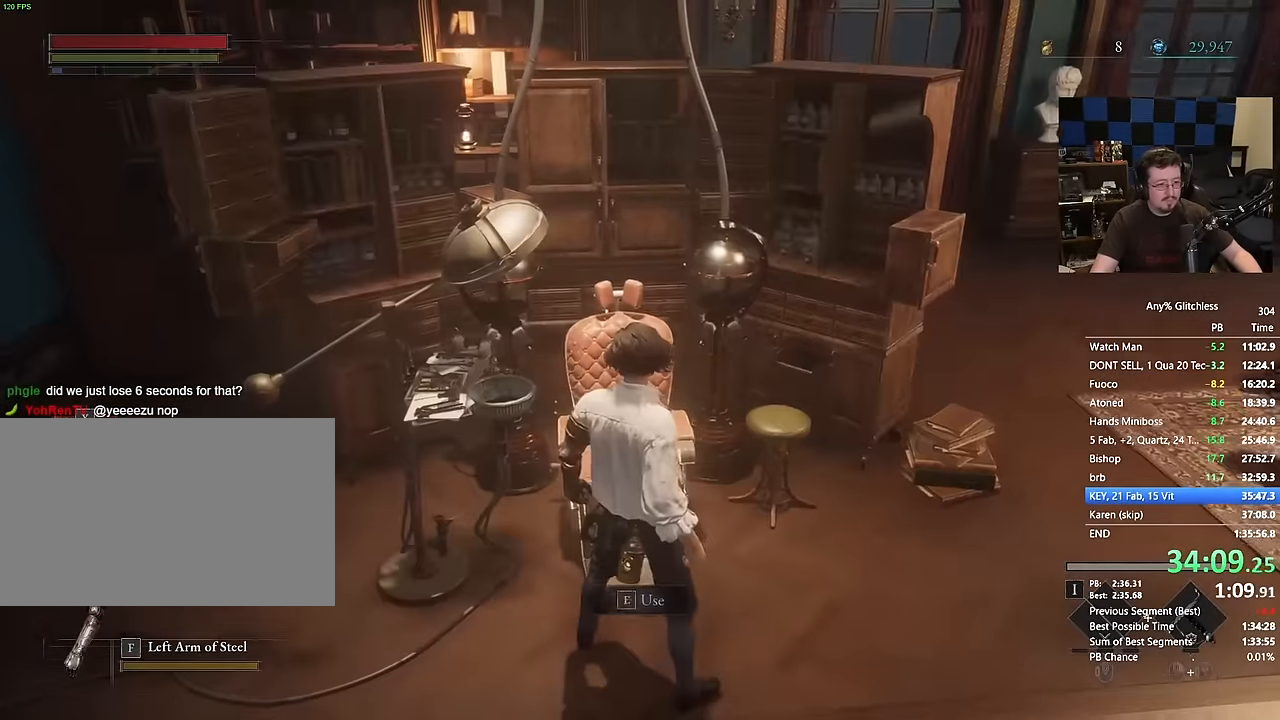
{"keys": [], "mouse": [], "events": [[234, "w", "up"]]}
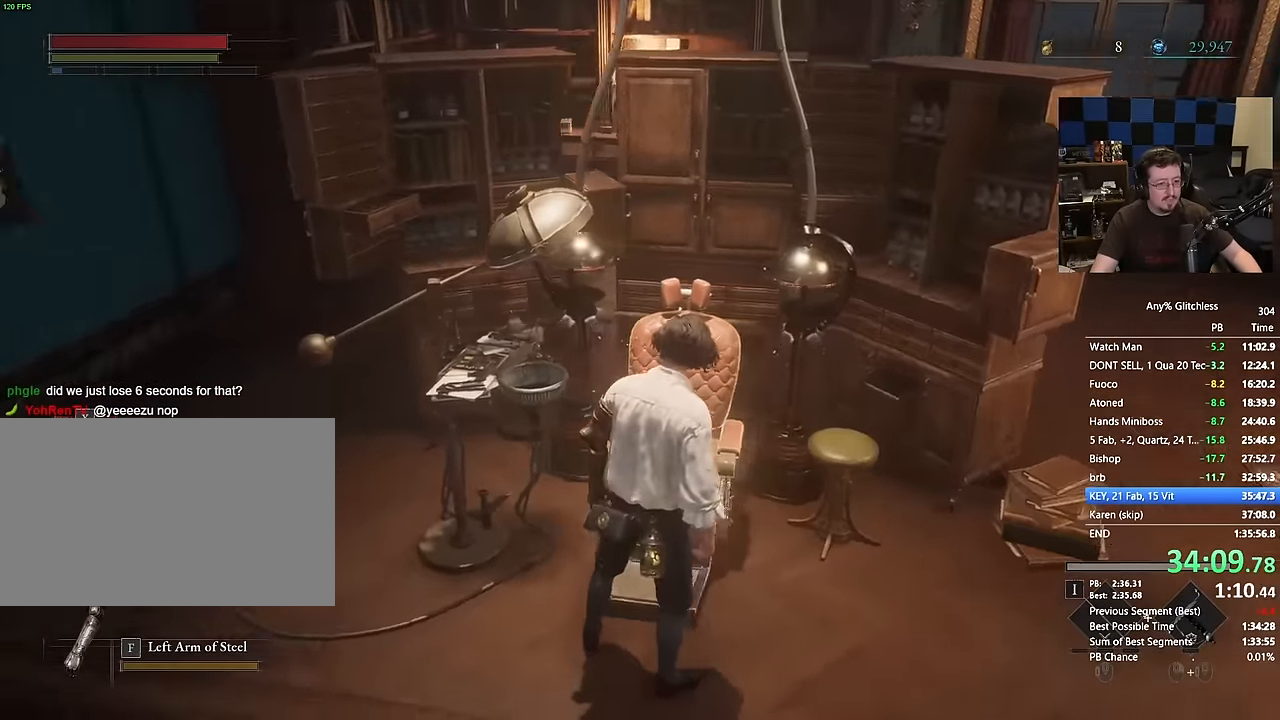
{"keys": [], "mouse": [], "events": []}
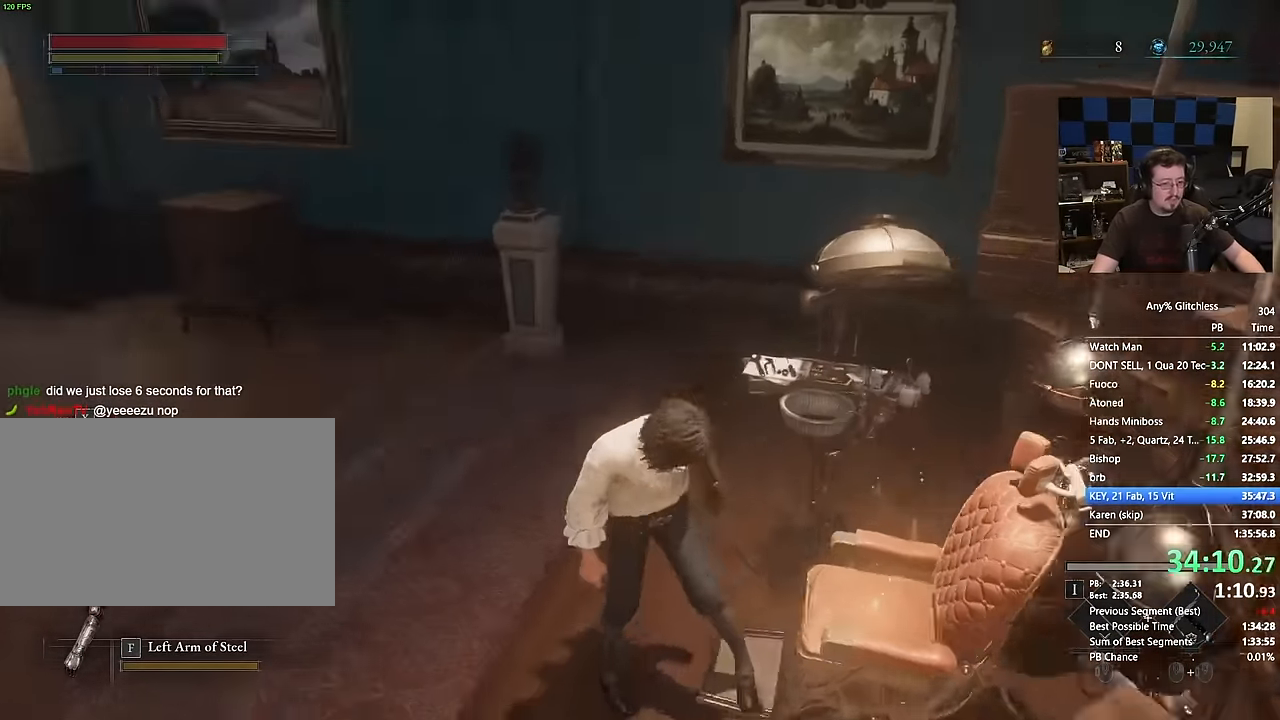
{"keys": [], "mouse": [], "events": []}
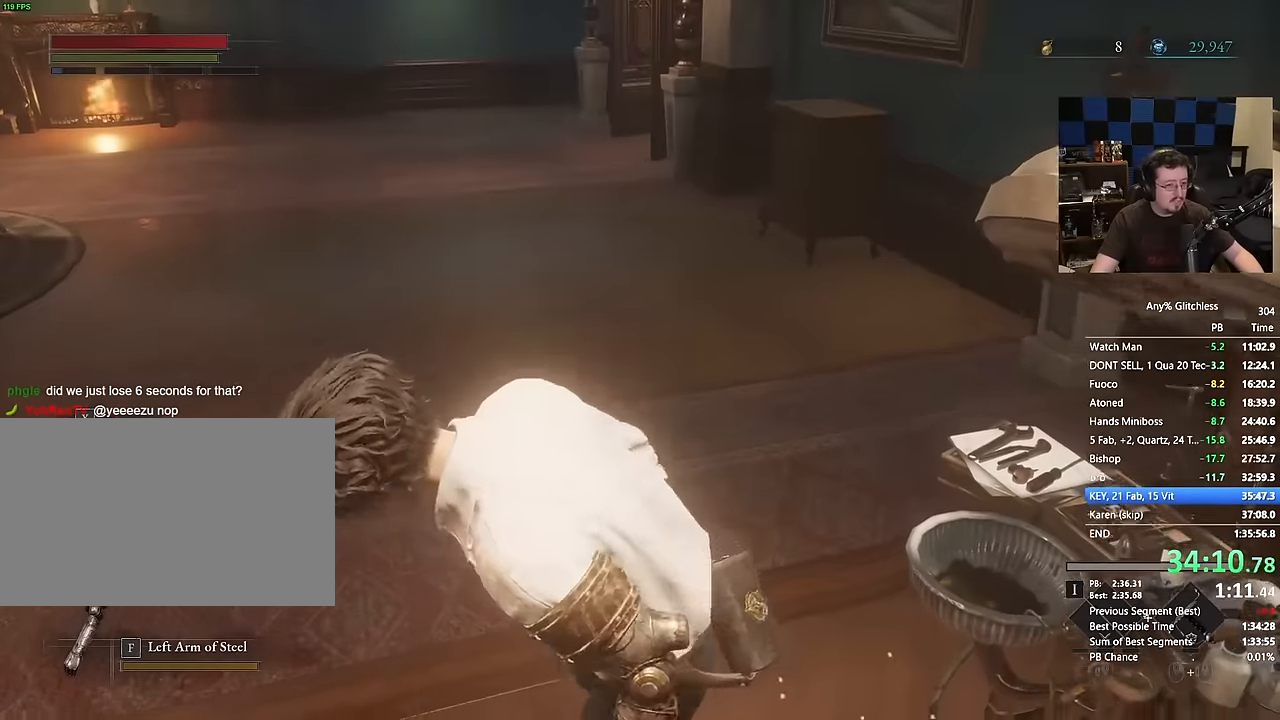
{"keys": [], "mouse": [], "events": []}
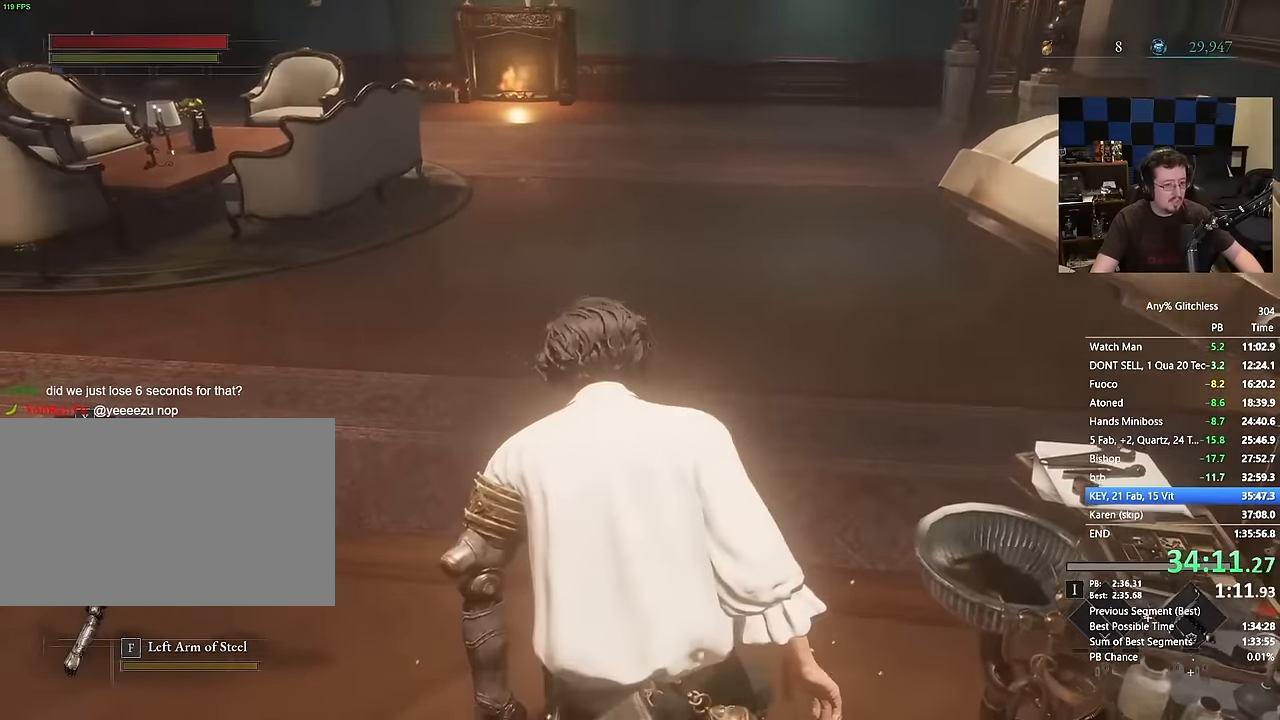
{"keys": [], "mouse": [], "events": []}
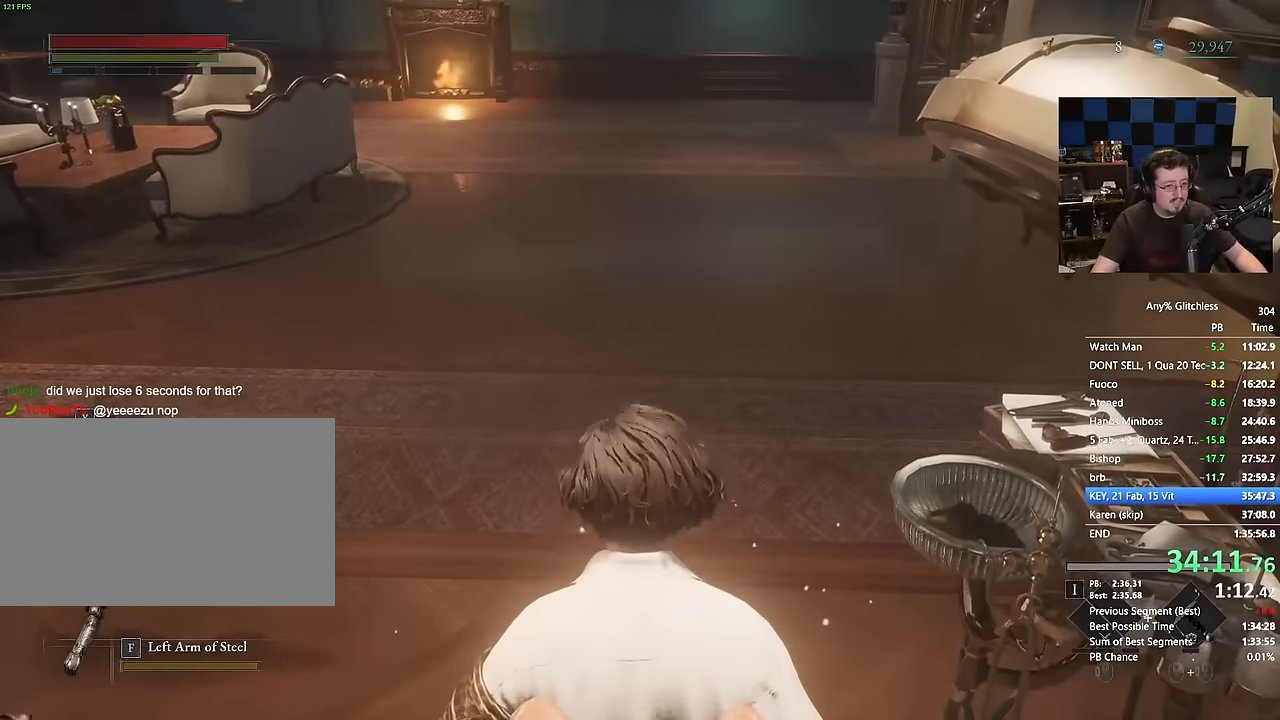
{"keys": [], "mouse": [], "events": [[166, "space", "down"], [200, "space", "up"]]}
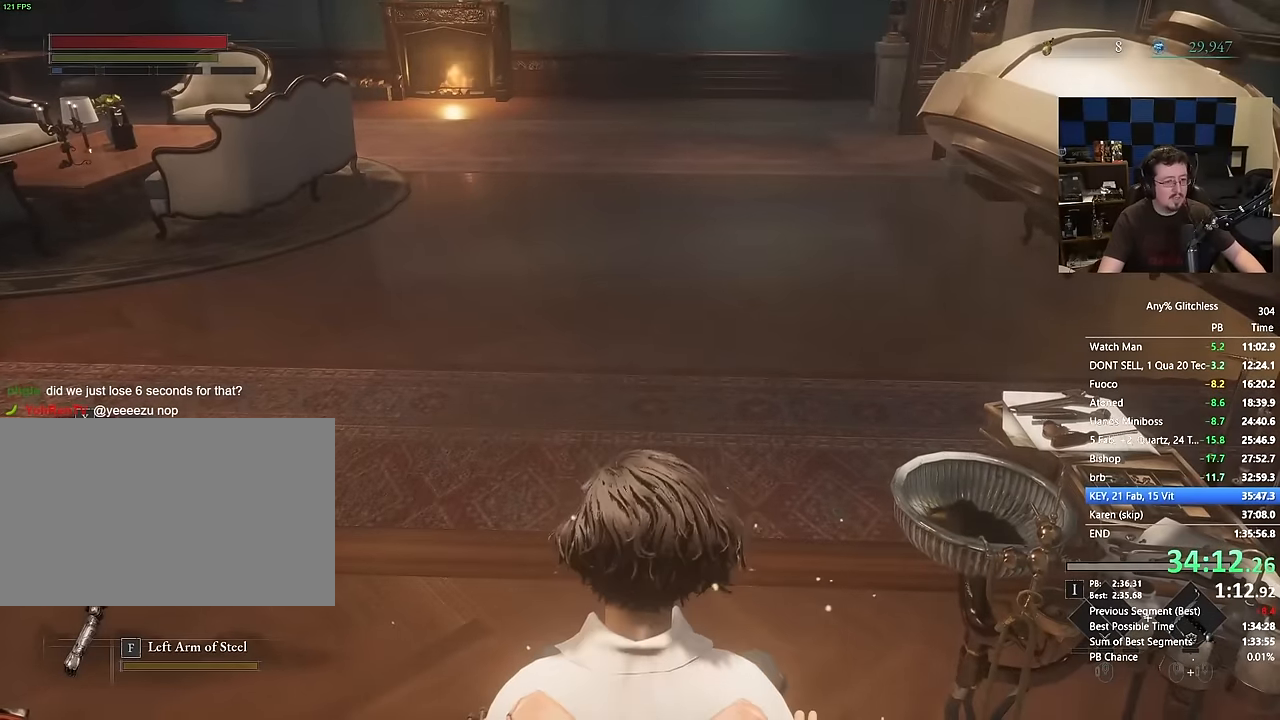
{"keys": [], "mouse": [], "events": []}
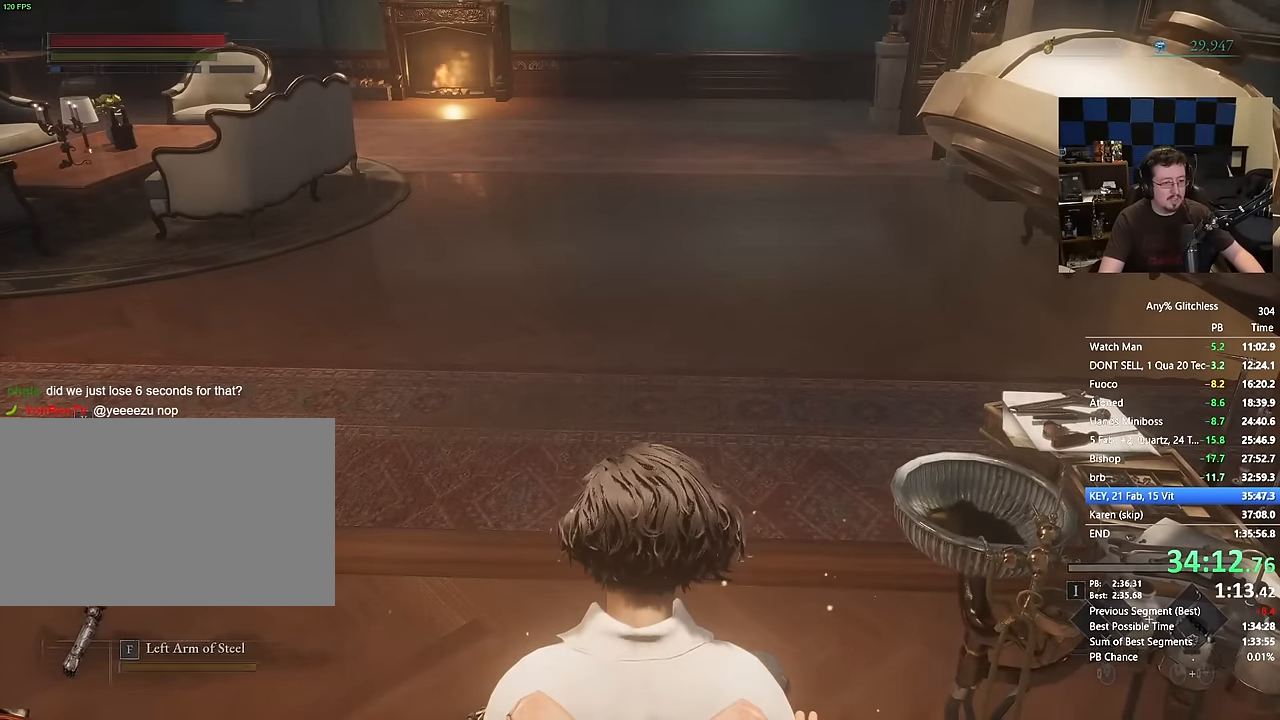
{"keys": [], "mouse": []}